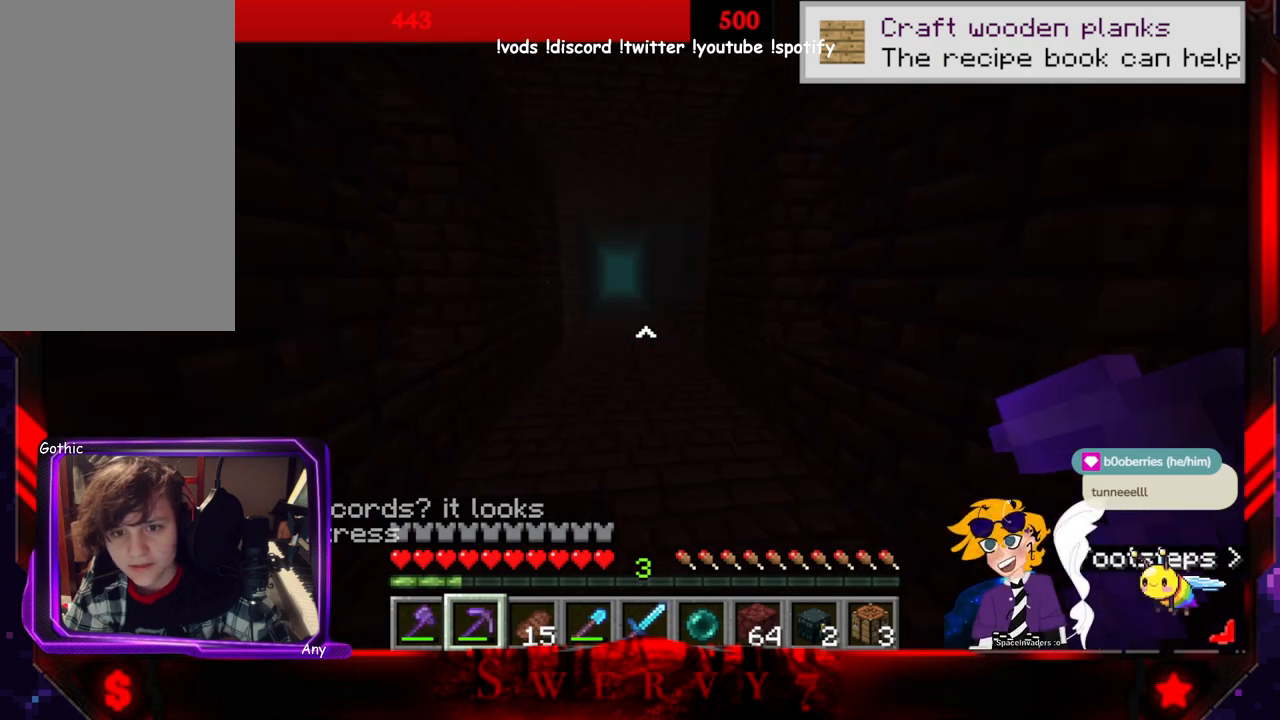
Gameplay with keyboard and mouse; each line is a JSON object with the keys and mouse buttons held at the frame after it. "events" lists presses ("down") and releases ("up") of "a", "d", "s", "space", "w", "mouse_left" and "mouse_right" between this image and that frame as [ms after this image, input, new state], when the widget could be followed in between. "mouse_left", "mouse_right" = the "left", "right" buttons of the "mouse" list. No other keys are recorded. Fast repeated clicks can show as one long hold. Mouse movement is not recorded.
{"keys": ["space", "w"], "mouse": [], "events": []}
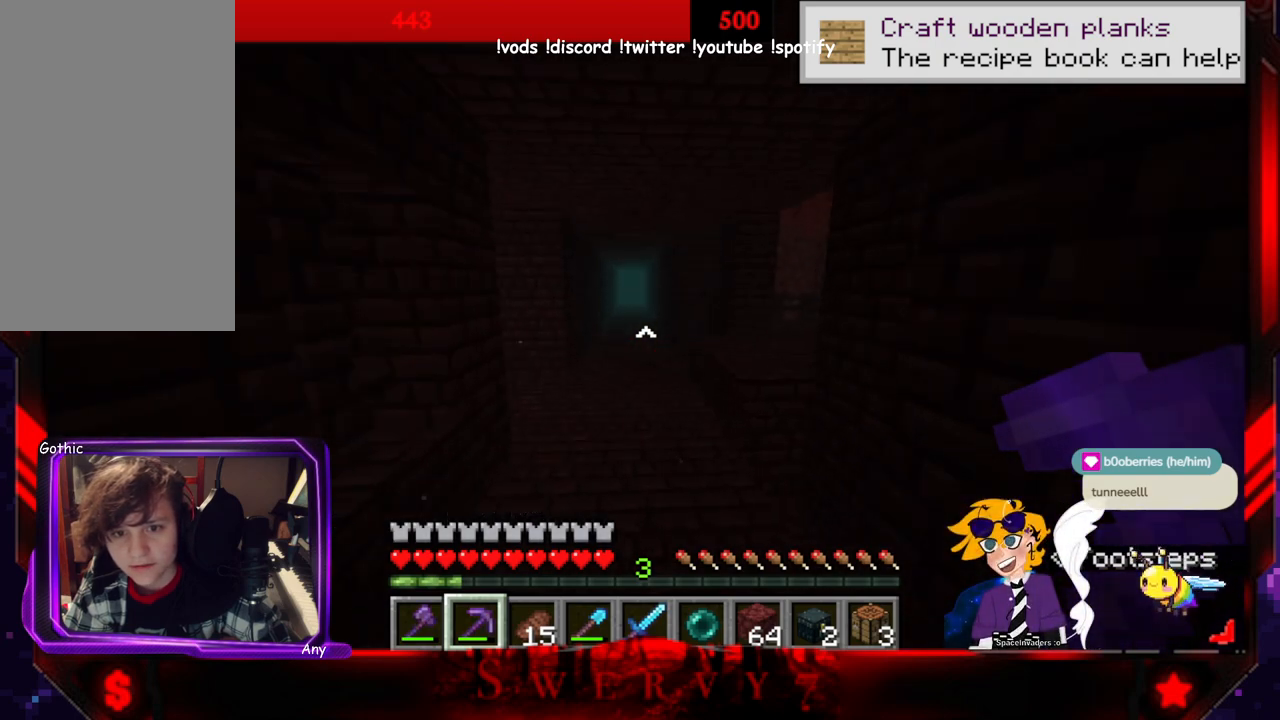
{"keys": ["space", "w"], "mouse": [], "events": []}
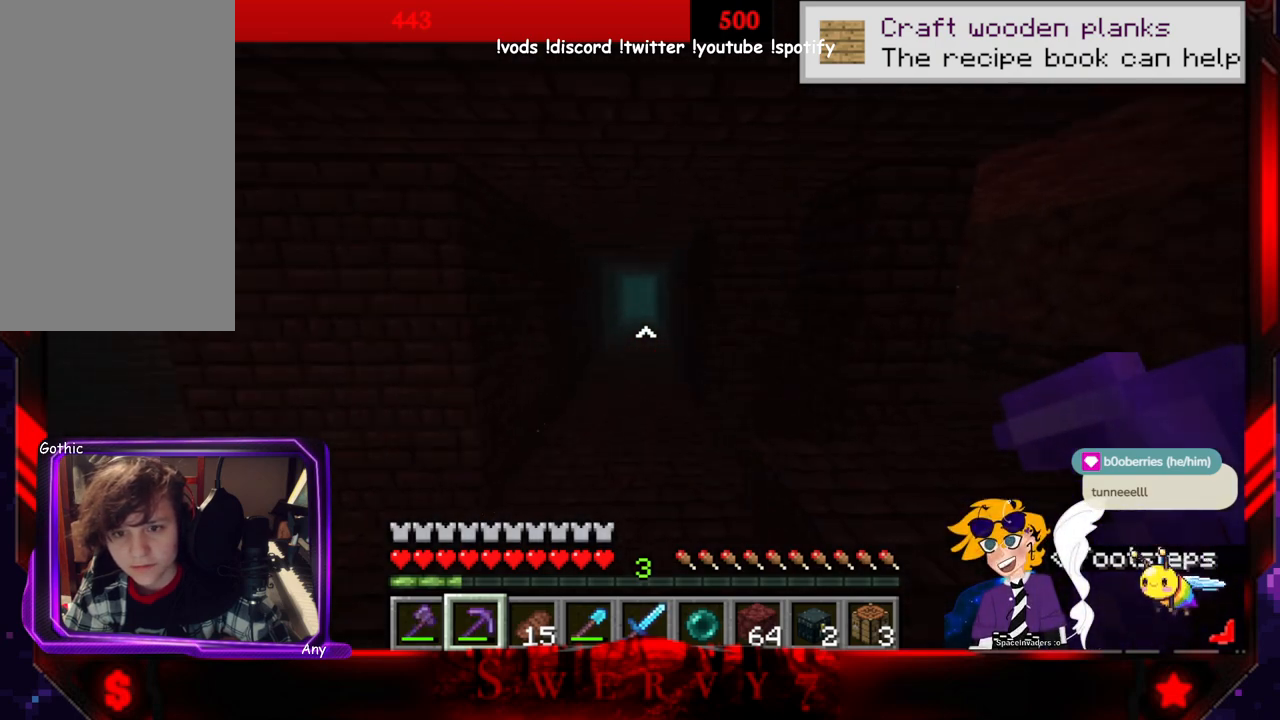
{"keys": ["space", "w"], "mouse": [], "events": []}
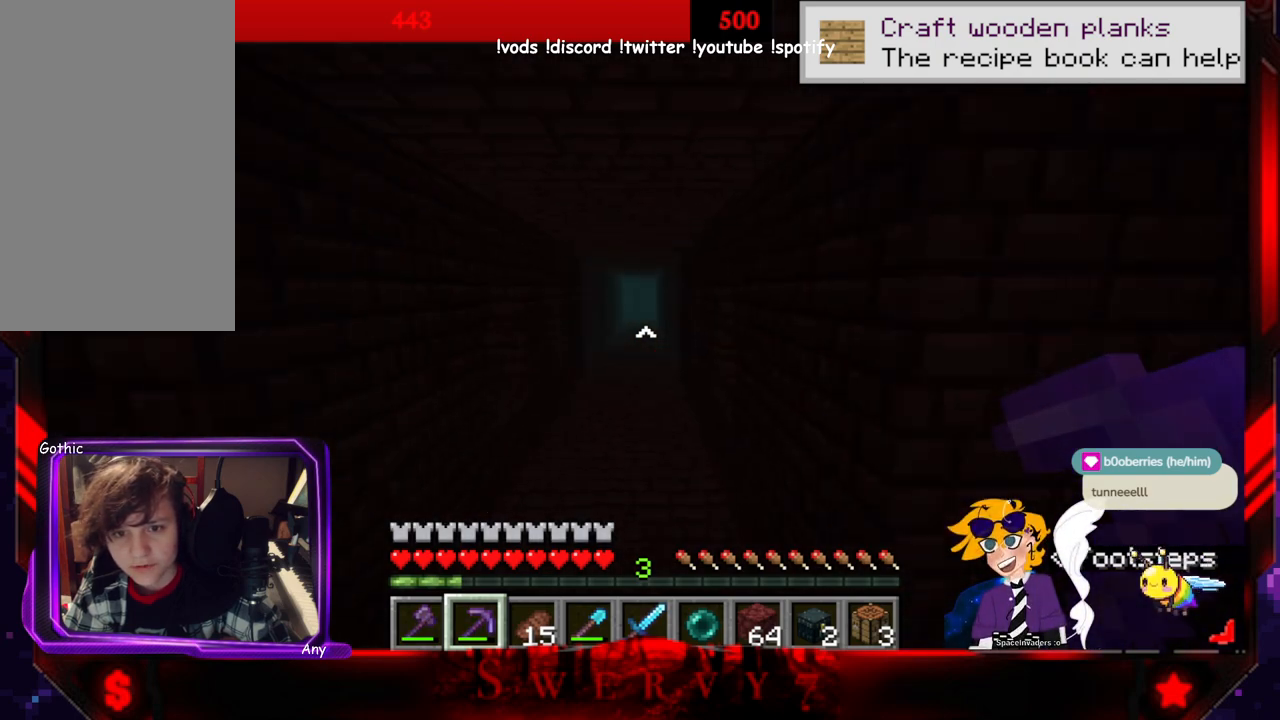
{"keys": ["space", "w"], "mouse": [], "events": []}
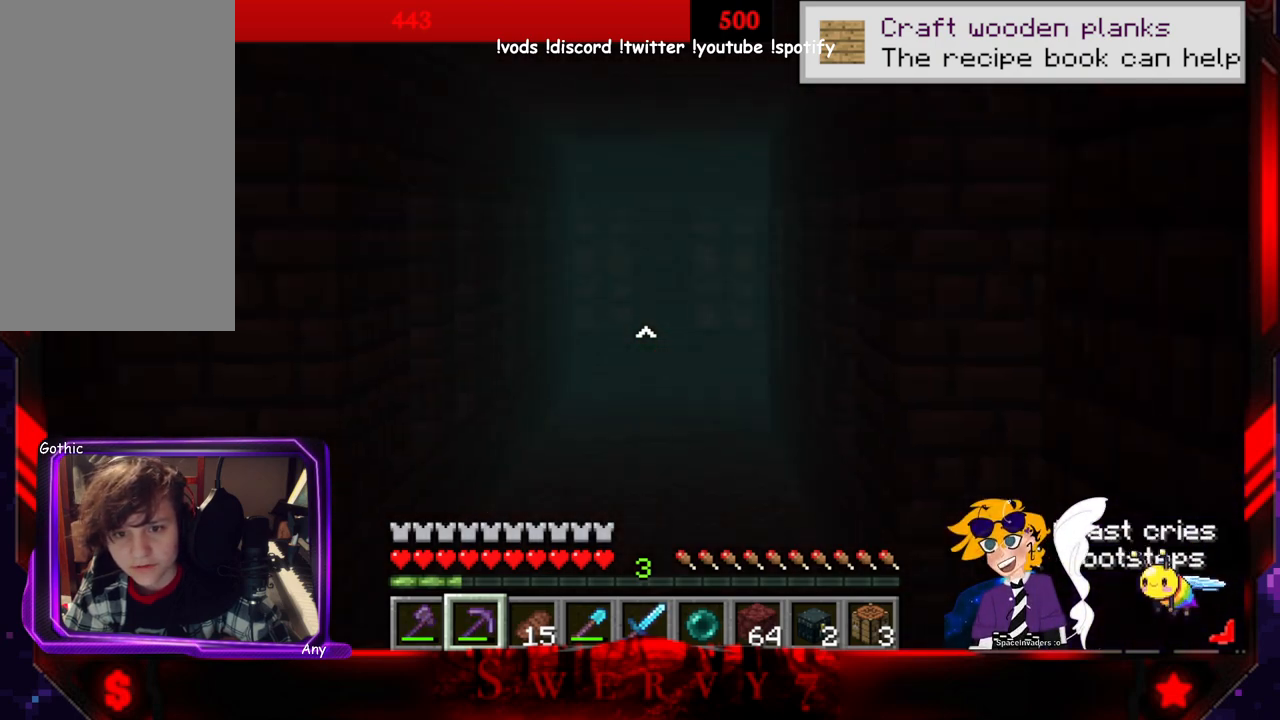
{"keys": ["space", "w"], "mouse": [], "events": []}
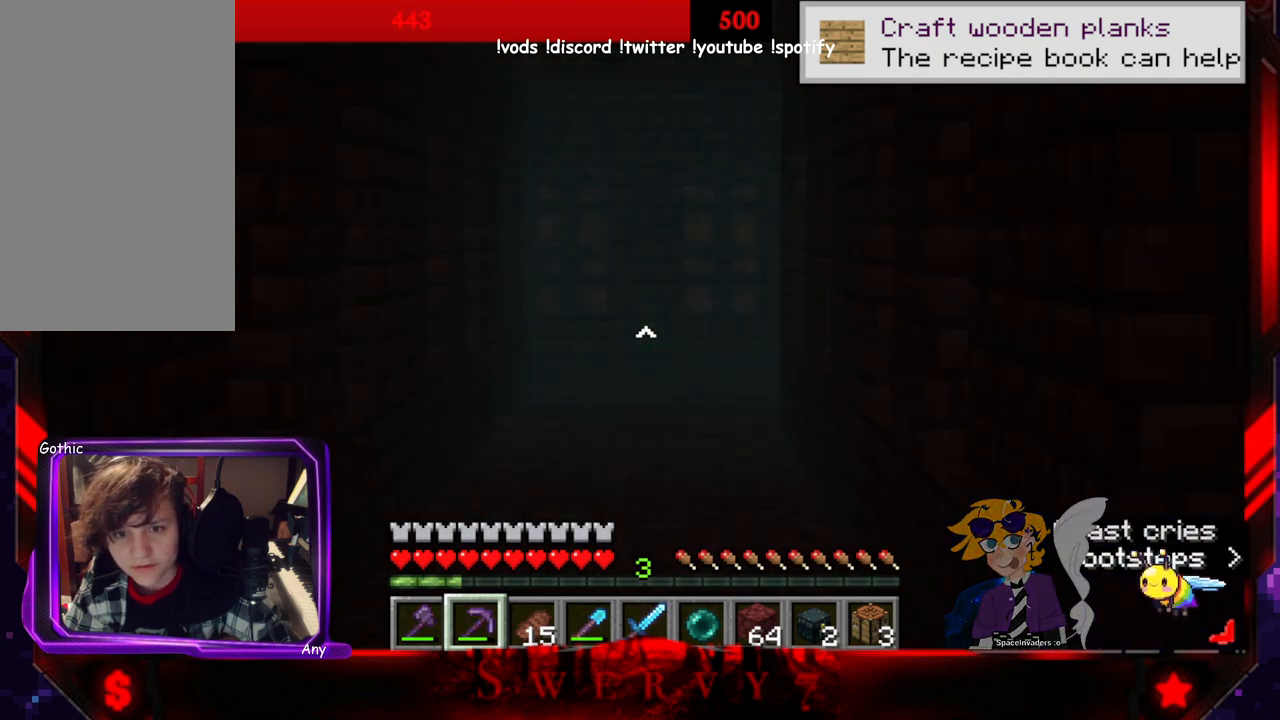
{"keys": ["space", "w"], "mouse": [], "events": []}
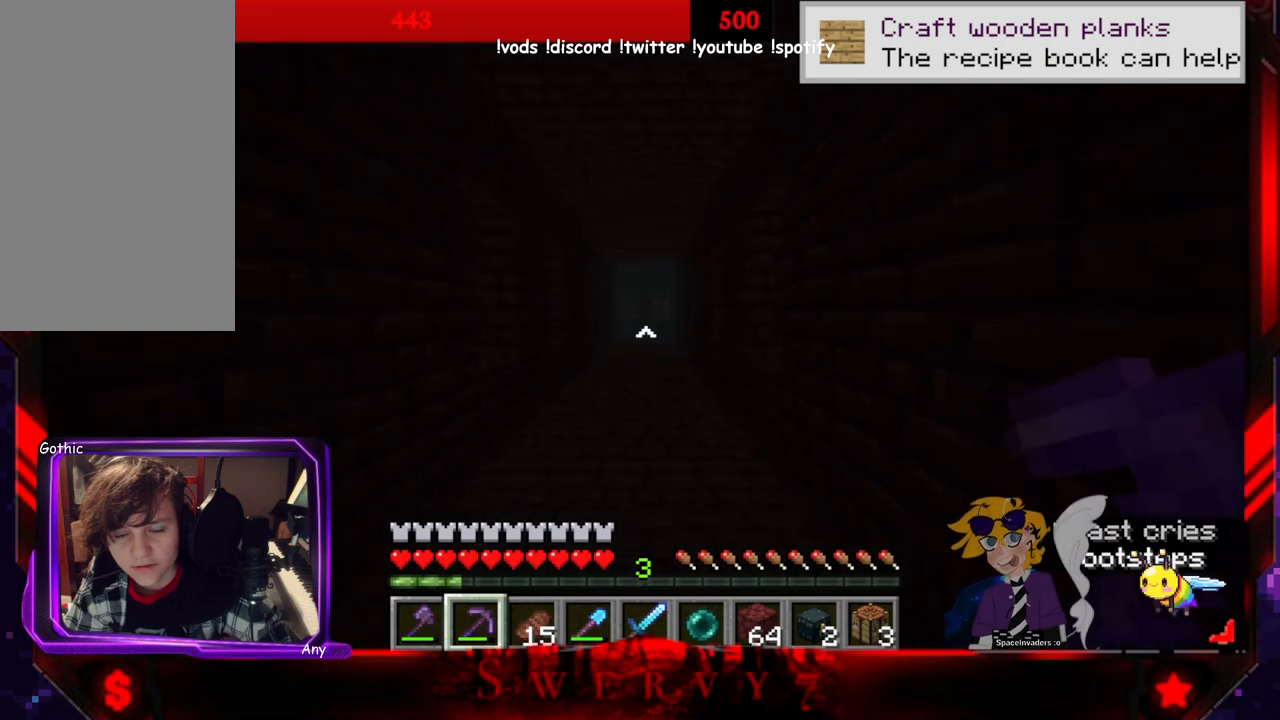
{"keys": ["space", "w"], "mouse": [], "events": []}
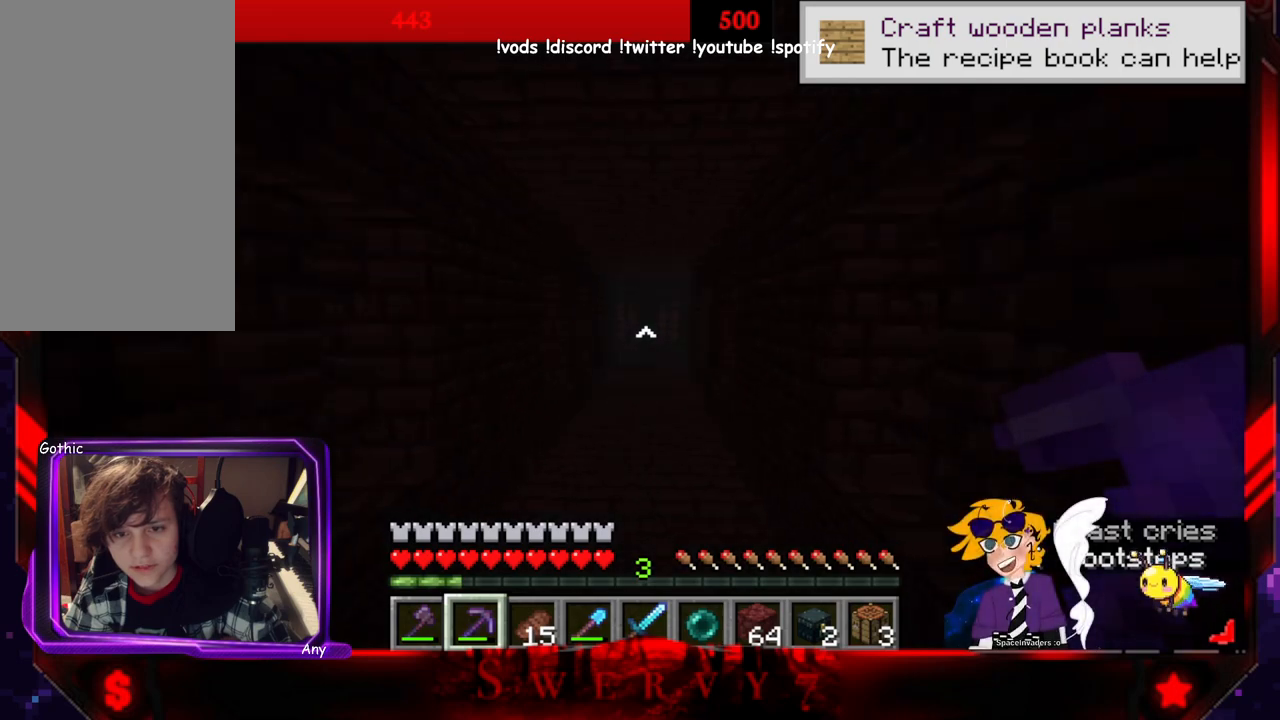
{"keys": ["a", "space", "w"], "mouse": [], "events": [[300, "a", "down"]]}
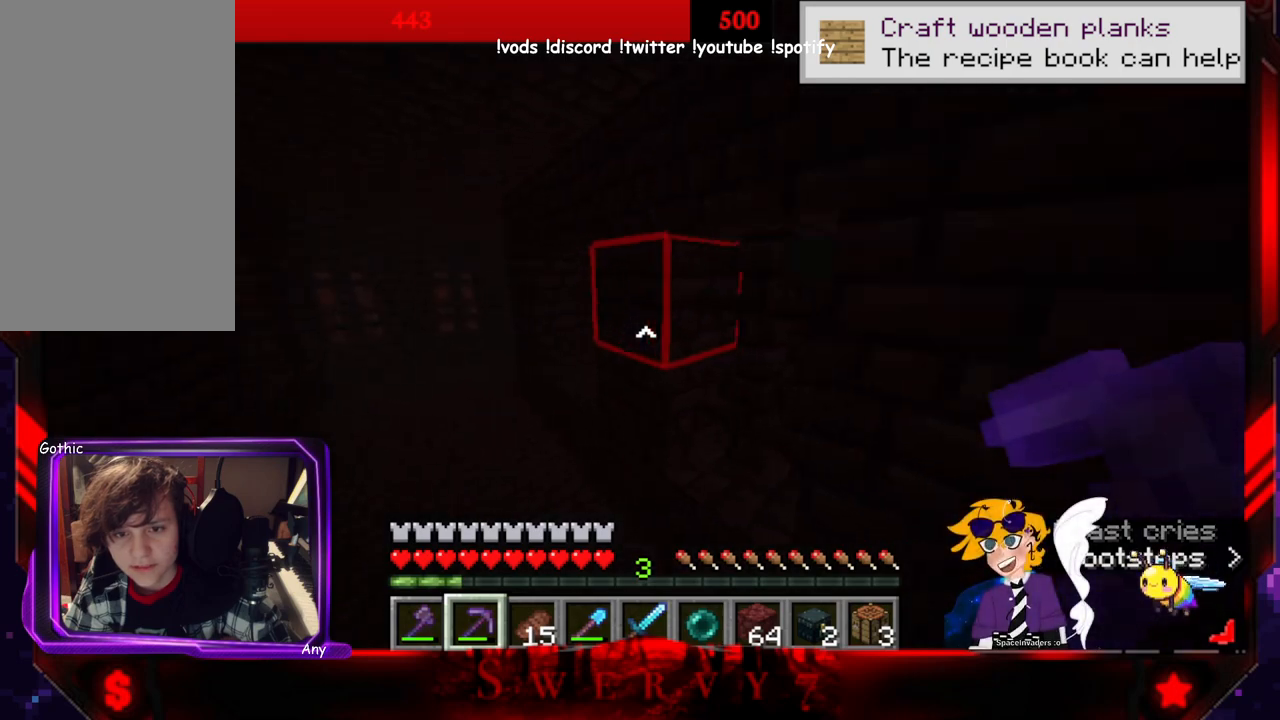
{"keys": ["a", "space", "w"], "mouse": [], "events": []}
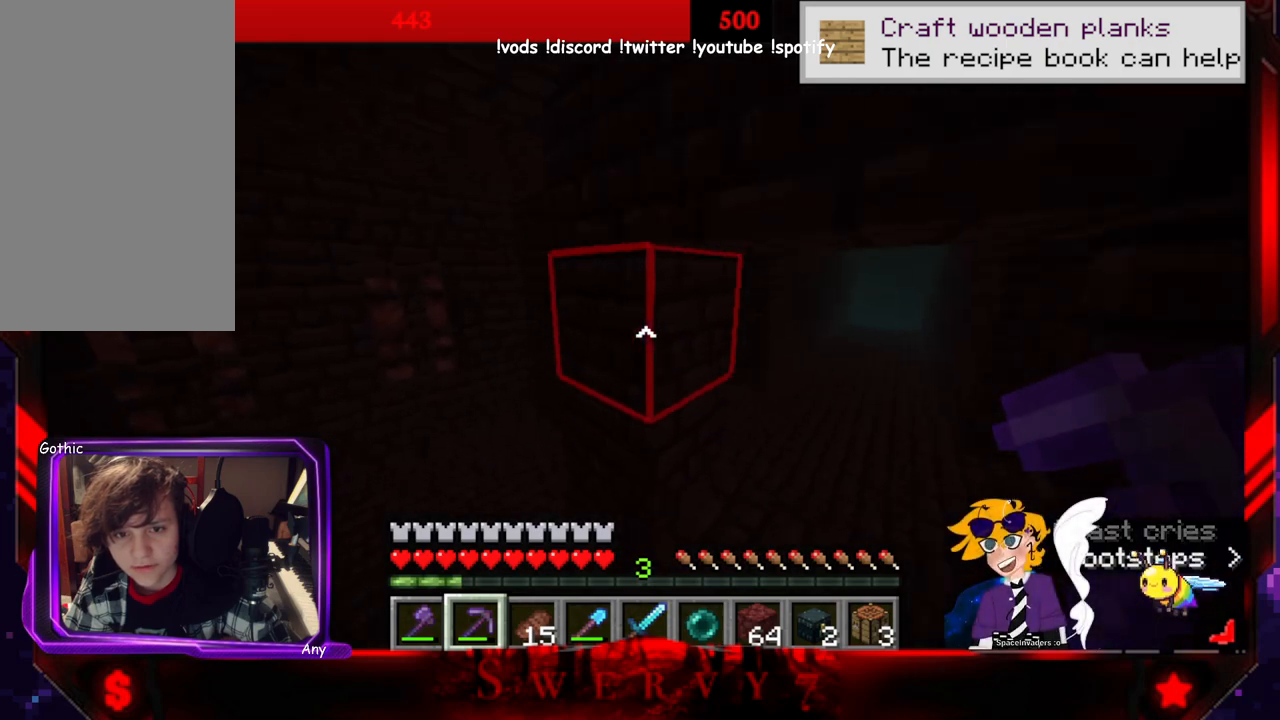
{"keys": ["a", "space", "w"], "mouse": [], "events": []}
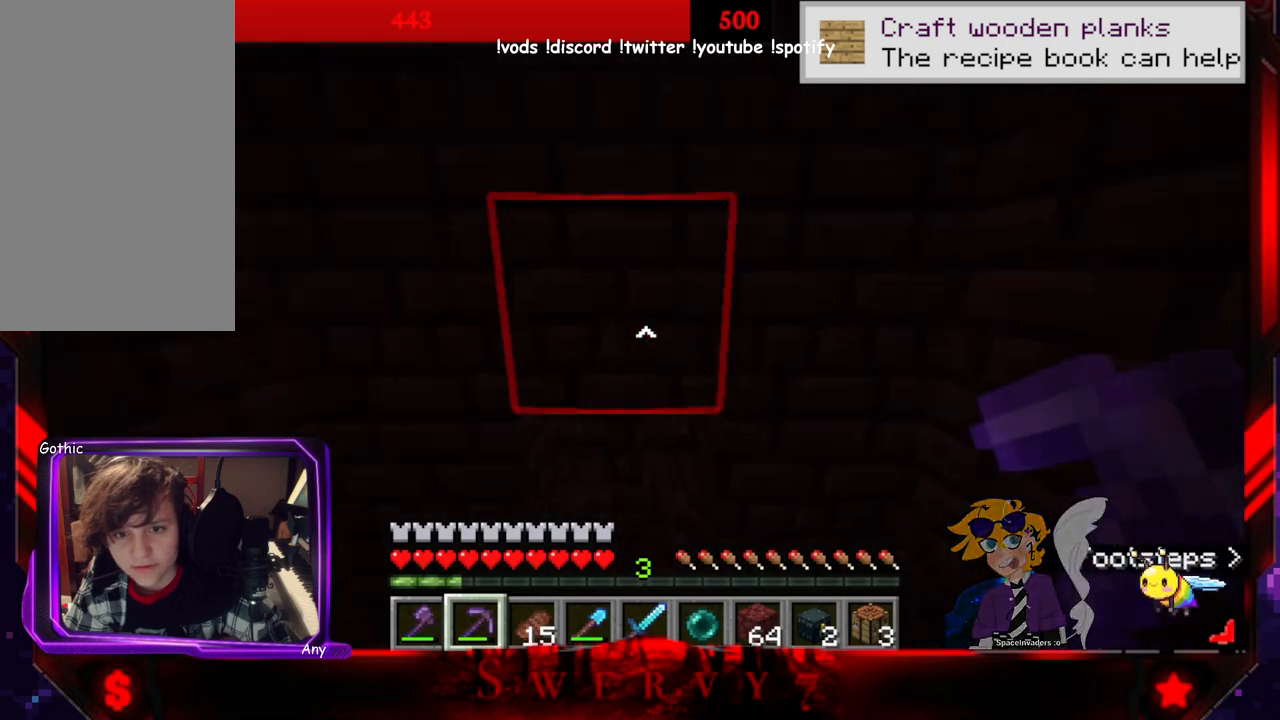
{"keys": [], "mouse": [], "events": [[66, "a", "up"], [200, "space", "up"], [250, "w", "up"]]}
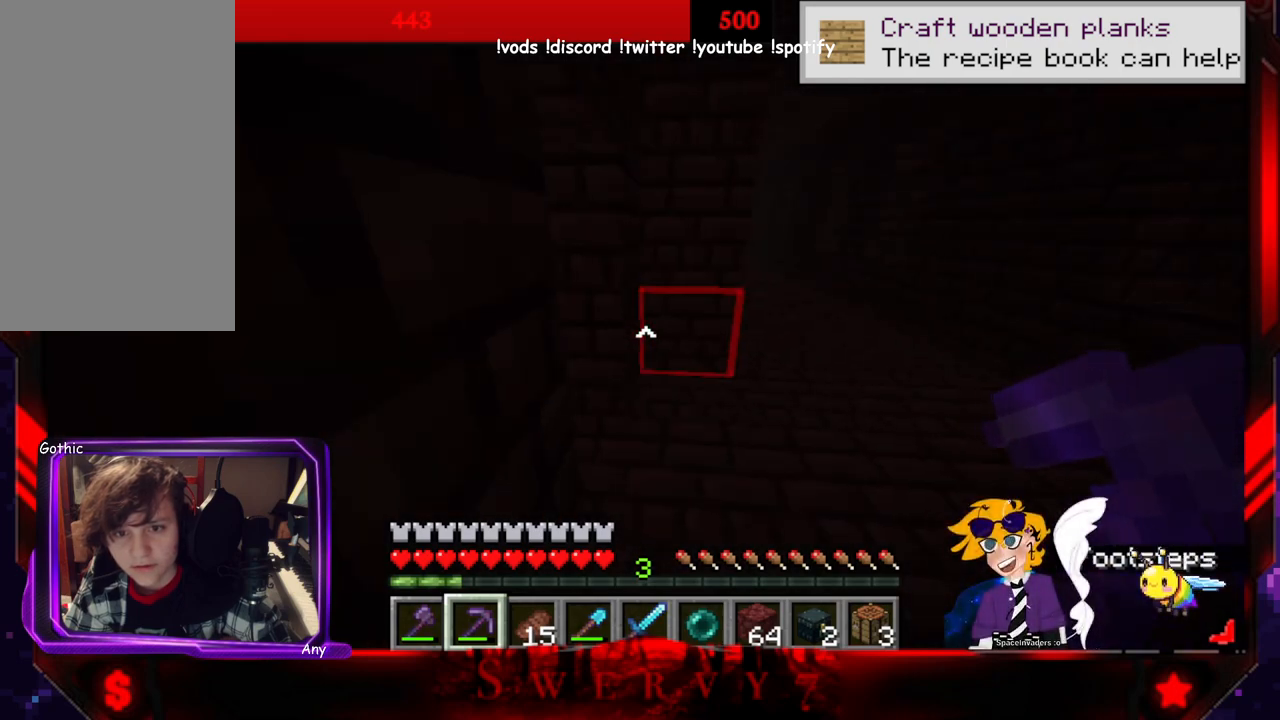
{"keys": ["d"], "mouse": [], "events": [[16, "d", "down"]]}
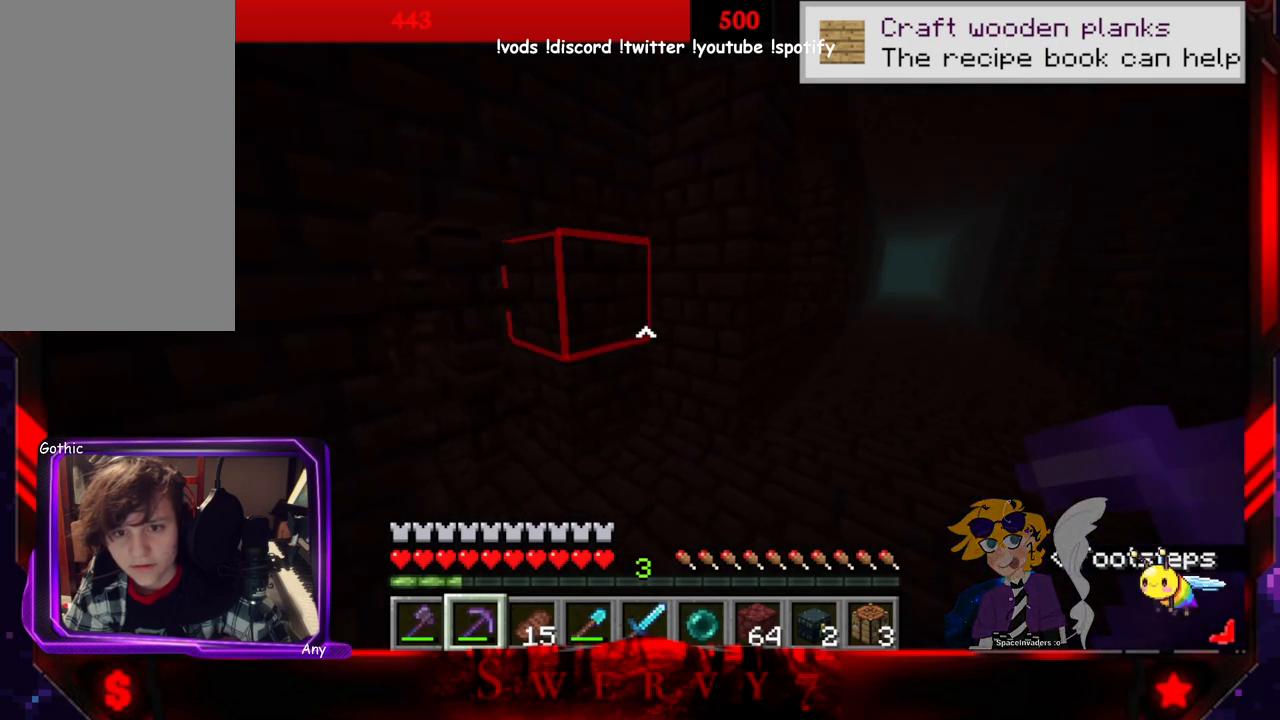
{"keys": ["d"], "mouse": [], "events": [[33, "w", "down"], [383, "w", "up"]]}
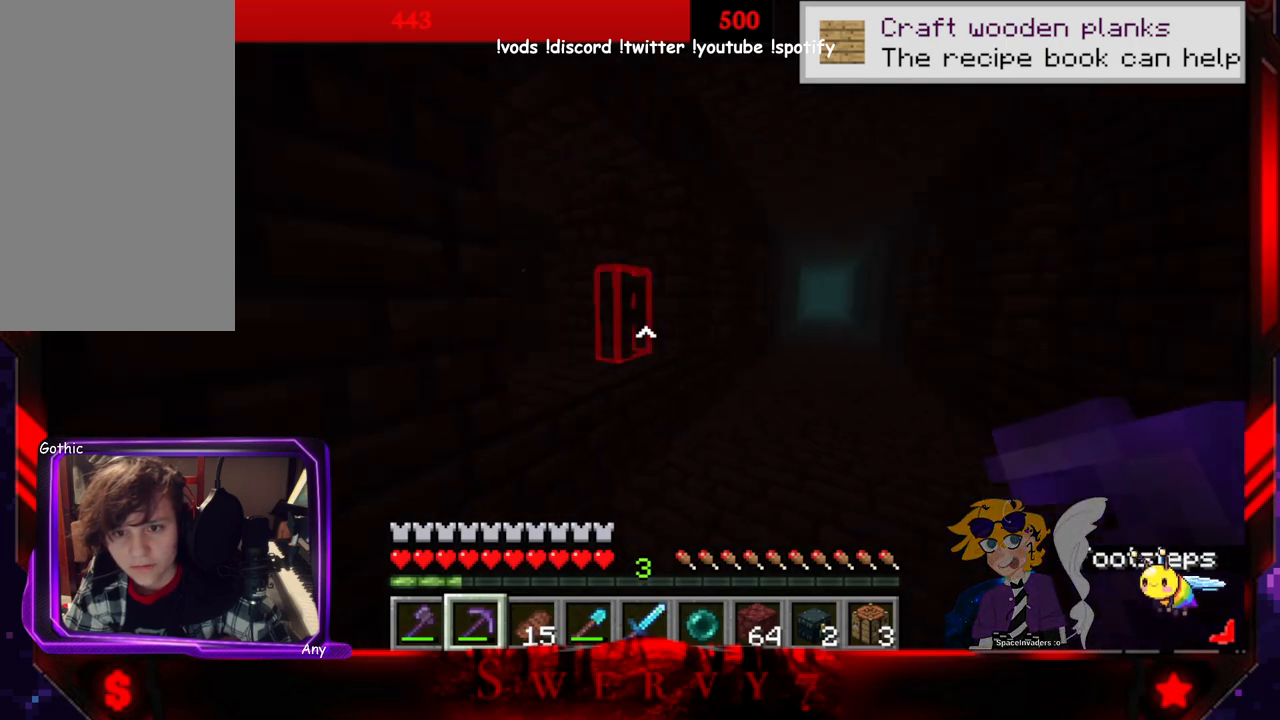
{"keys": ["w"], "mouse": [], "events": [[33, "w", "down"], [316, "d", "up"]]}
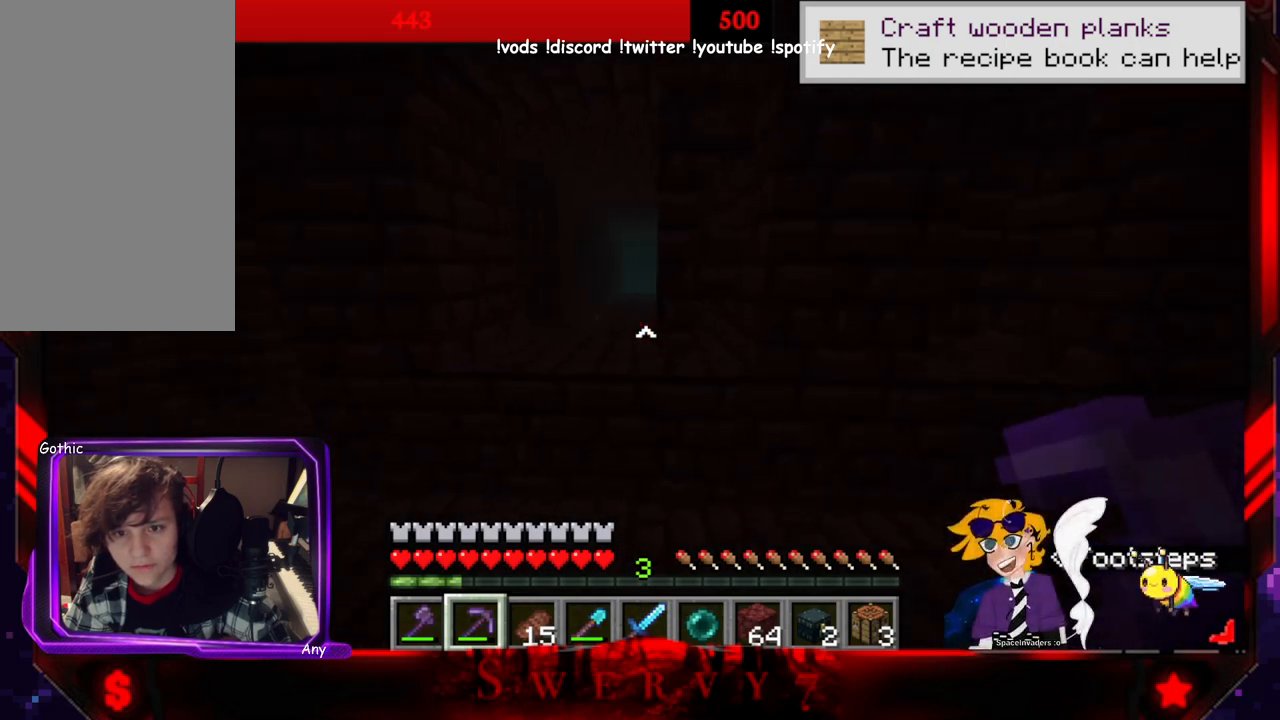
{"keys": [], "mouse": [], "events": [[16, "w", "up"], [200, "a", "down"], [416, "a", "up"]]}
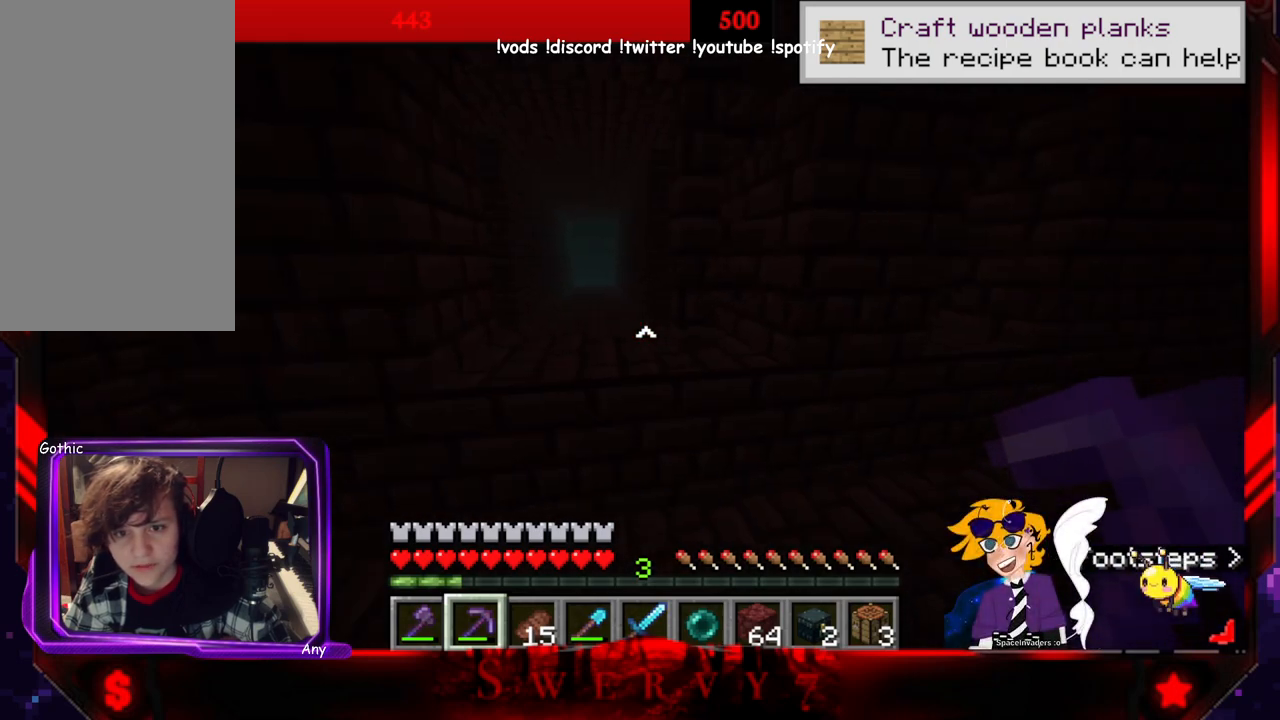
{"keys": [], "mouse": [], "events": [[16, "w", "down"], [150, "space", "down"], [350, "w", "up"], [366, "space", "up"]]}
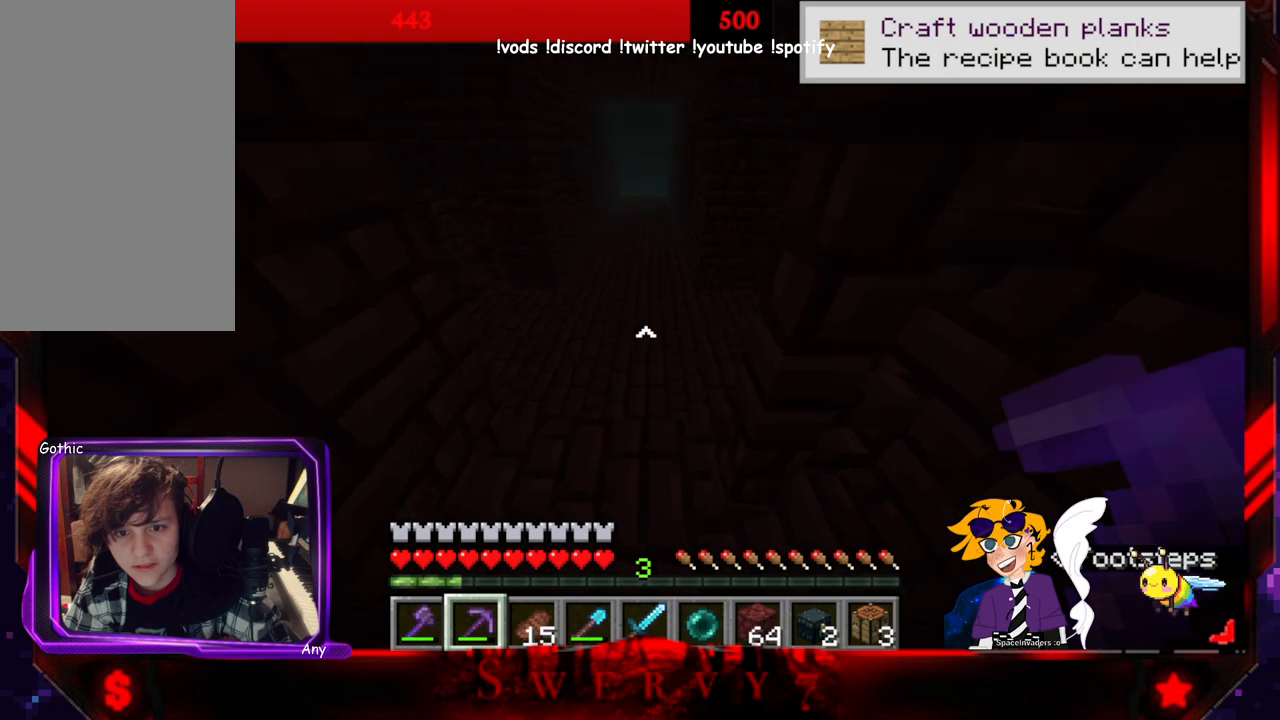
{"keys": ["w"], "mouse": [], "events": [[250, "w", "down"]]}
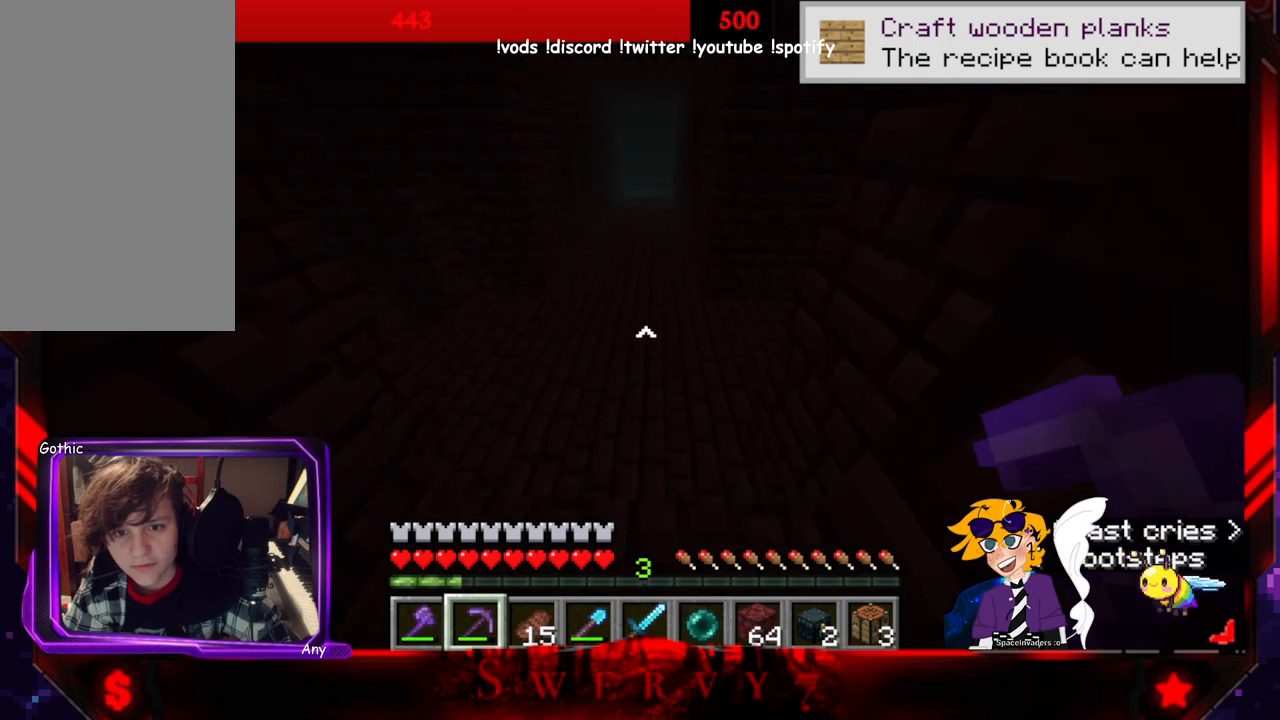
{"keys": ["d", "w"], "mouse": [], "events": [[316, "d", "down"]]}
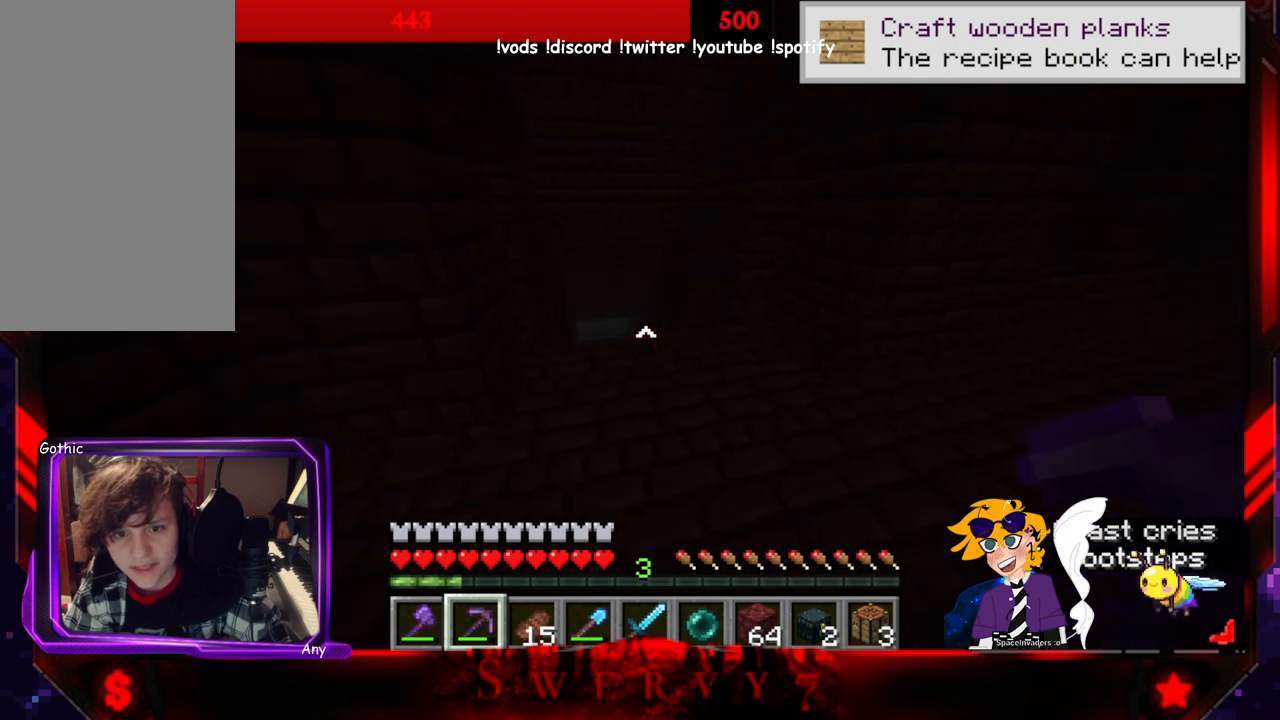
{"keys": [], "mouse": [], "events": [[150, "w", "up"], [200, "d", "up"]]}
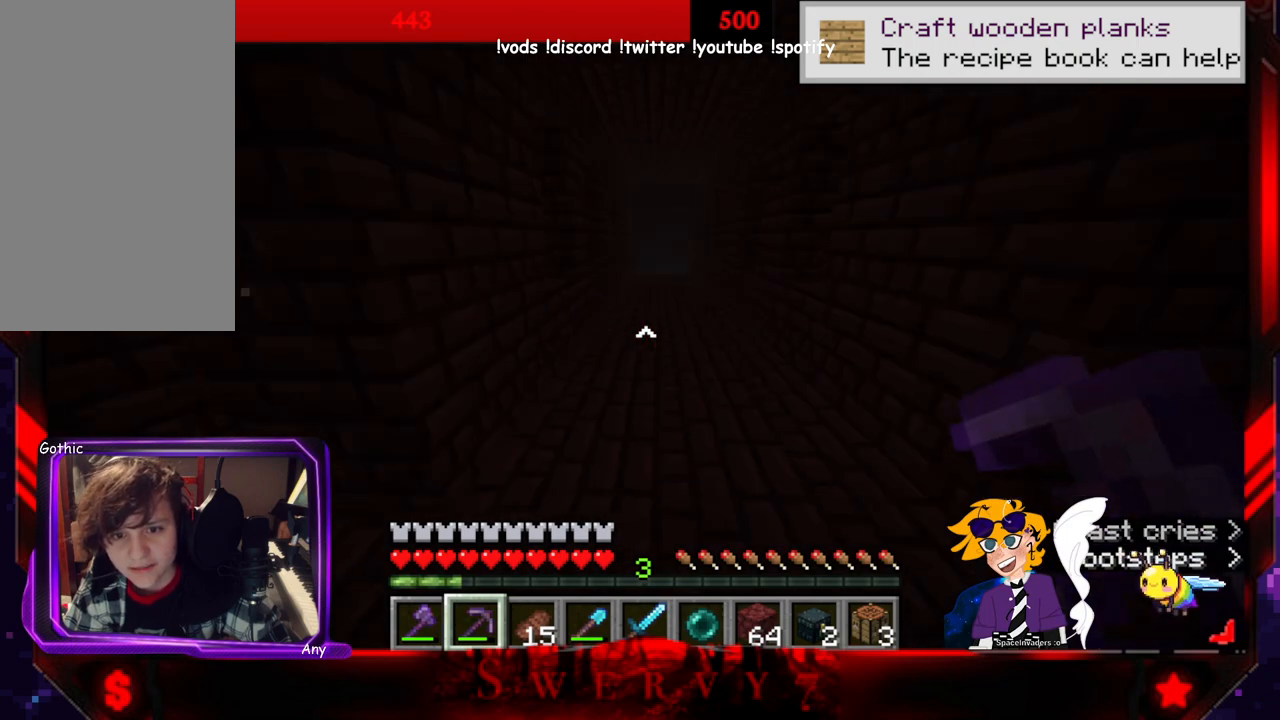
{"keys": [], "mouse": [], "events": []}
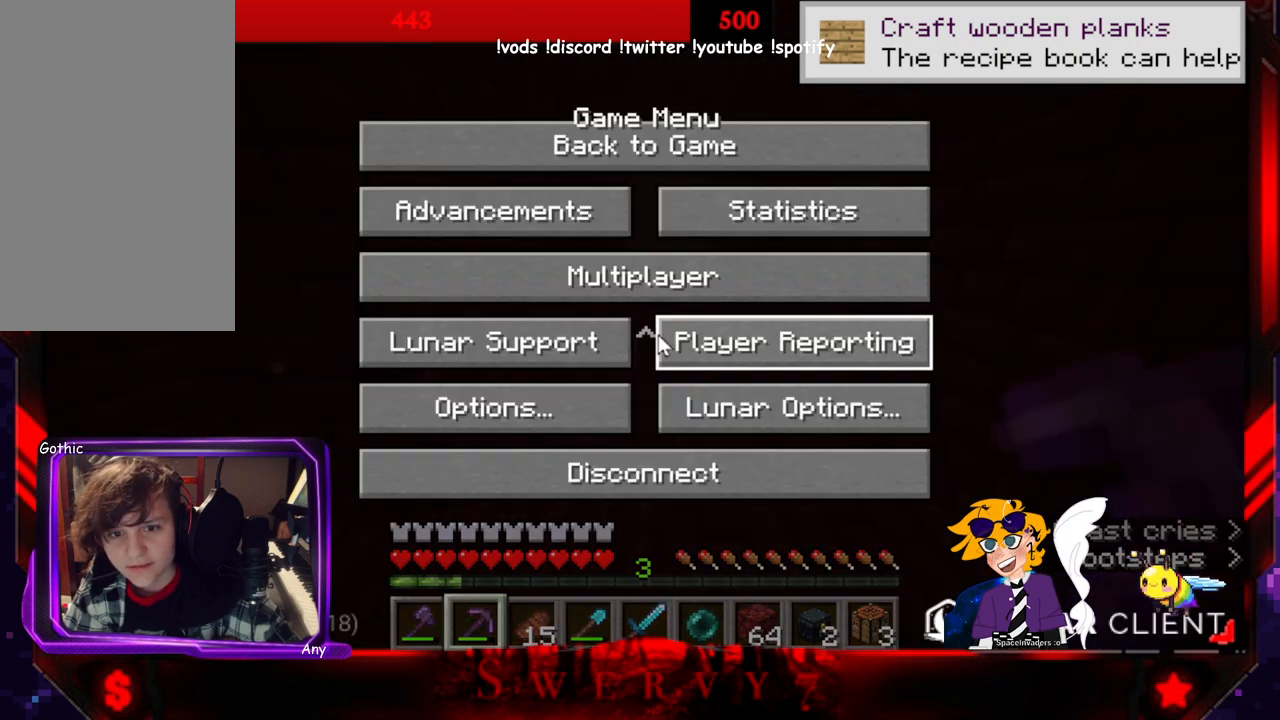
{"keys": [], "mouse": [], "events": []}
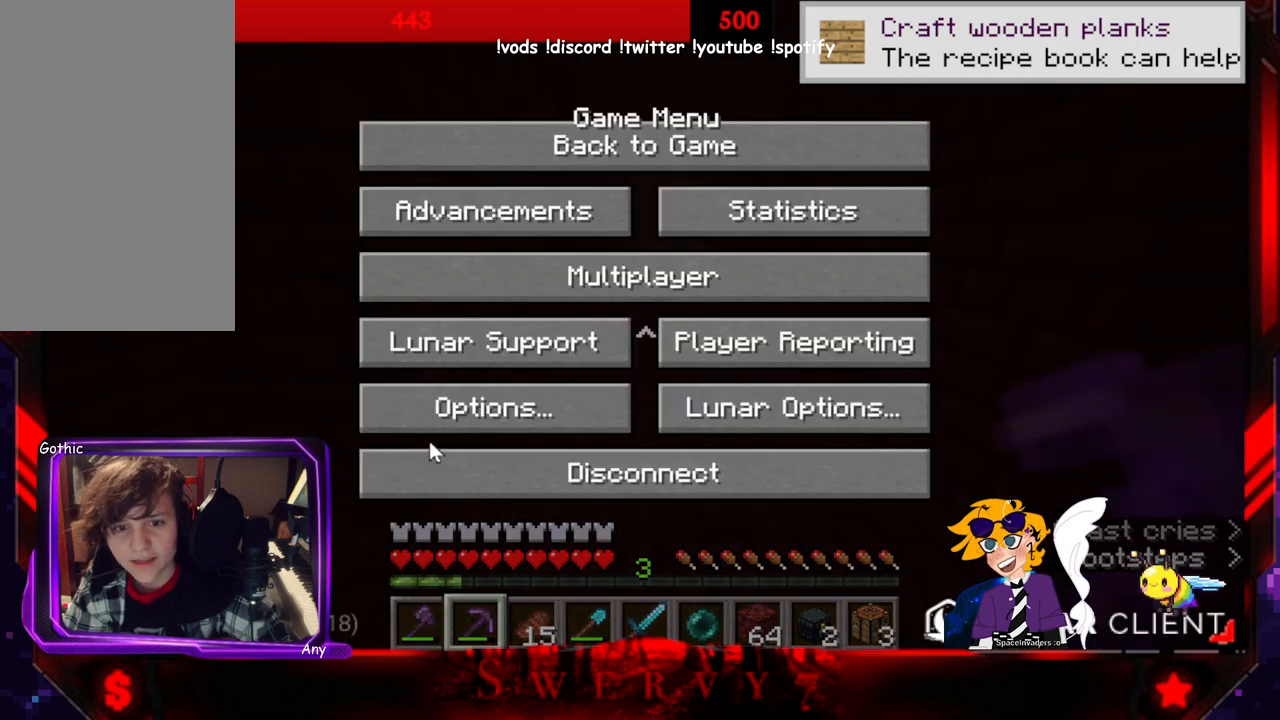
{"keys": [], "mouse": [], "events": []}
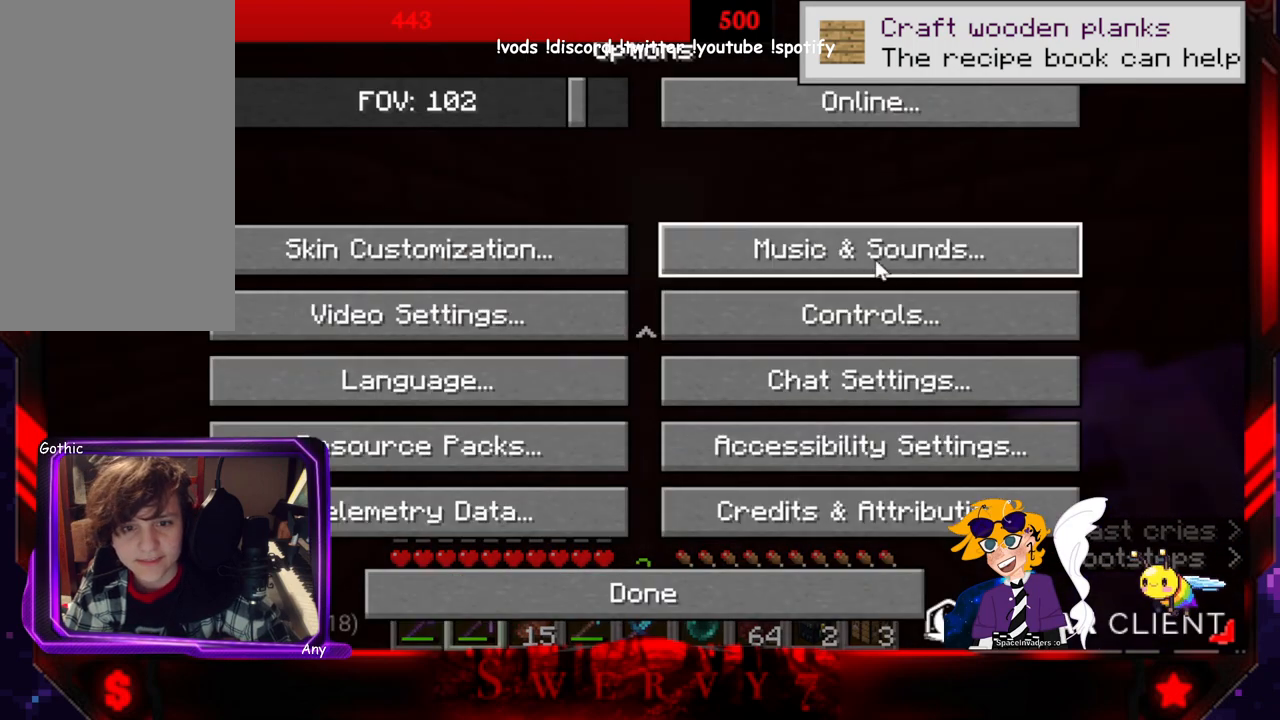
{"keys": [], "mouse": [], "events": []}
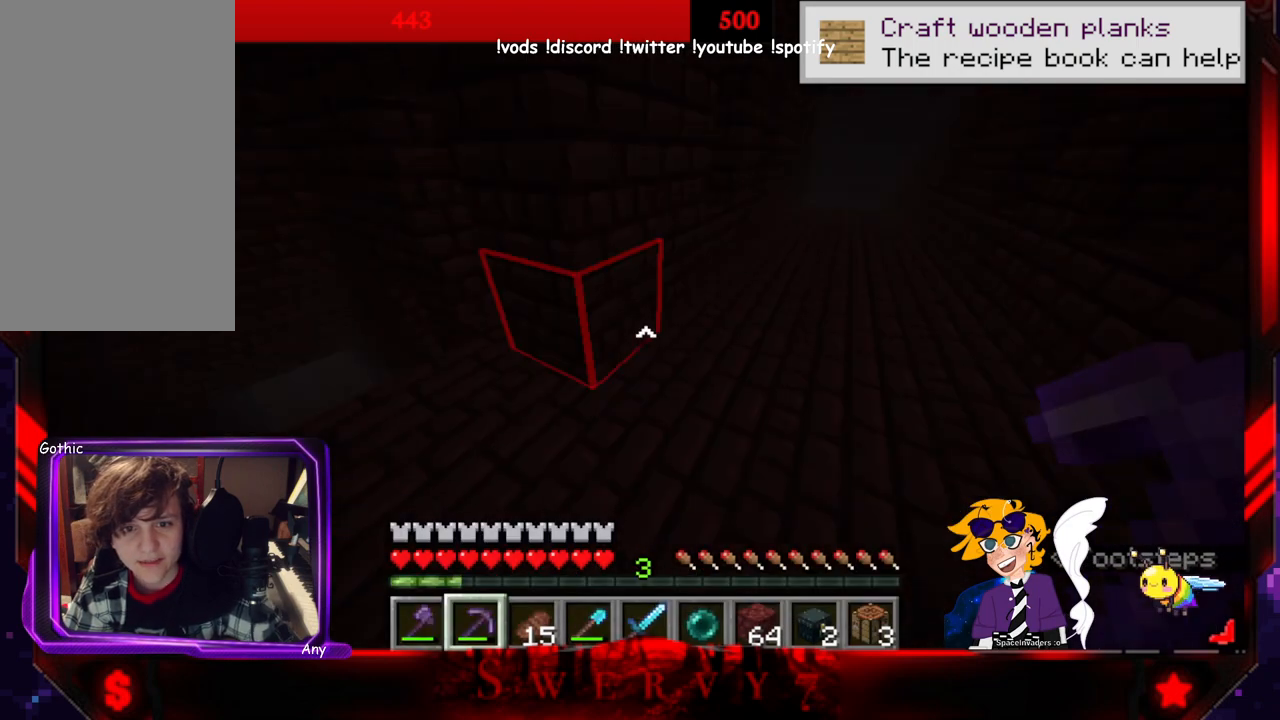
{"keys": ["w"], "mouse": [], "events": [[200, "w", "down"]]}
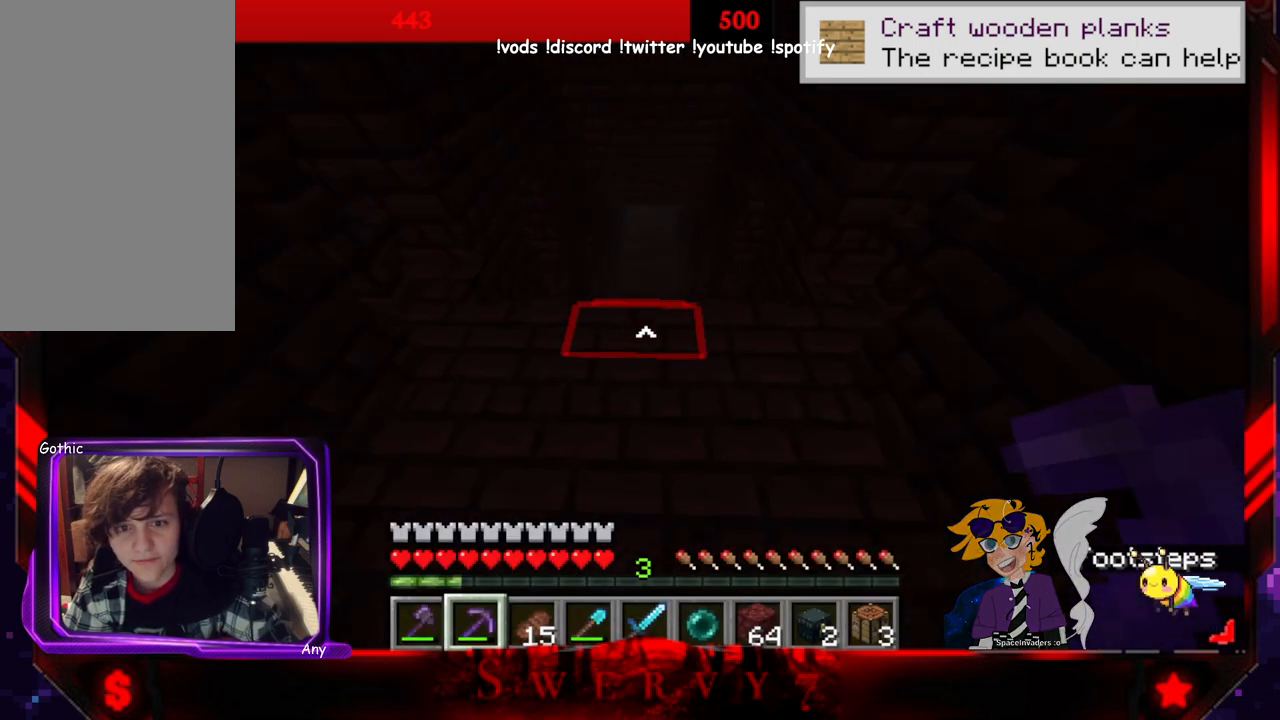
{"keys": ["w"], "mouse": [], "events": [[150, "w", "up"], [350, "a", "down"], [366, "w", "down"], [500, "a", "up"]]}
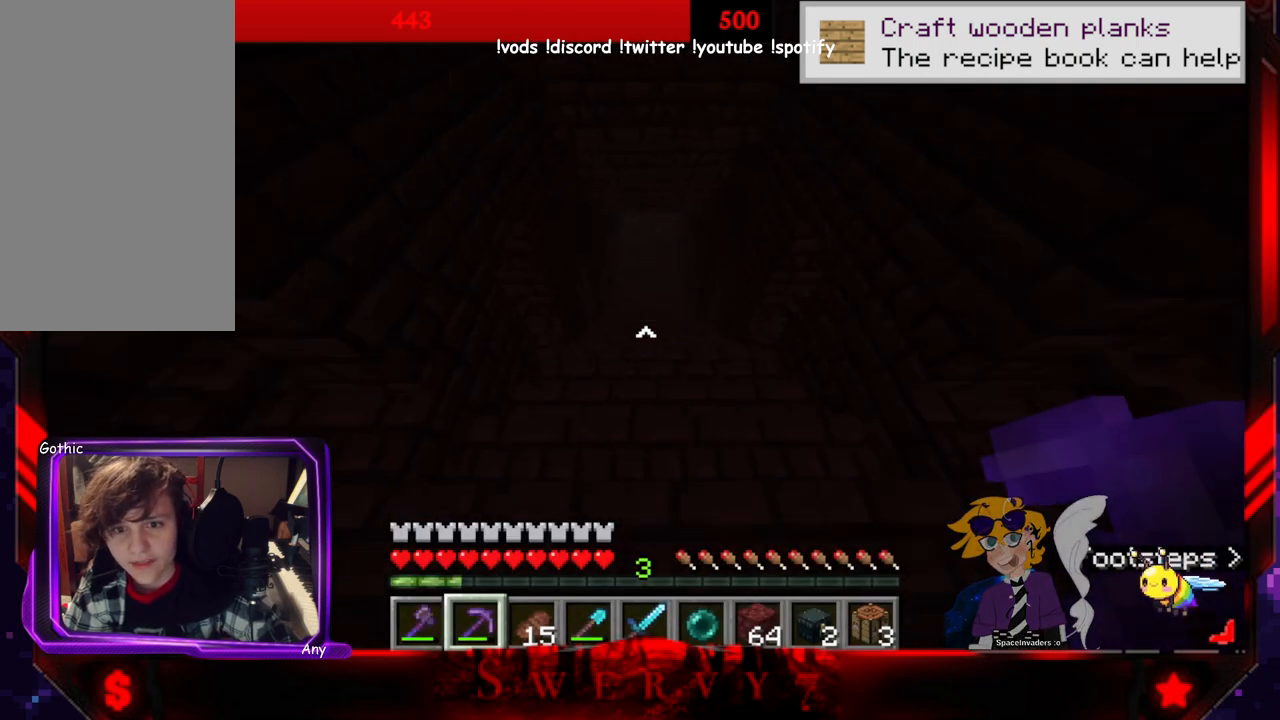
{"keys": ["w"], "mouse": [], "events": []}
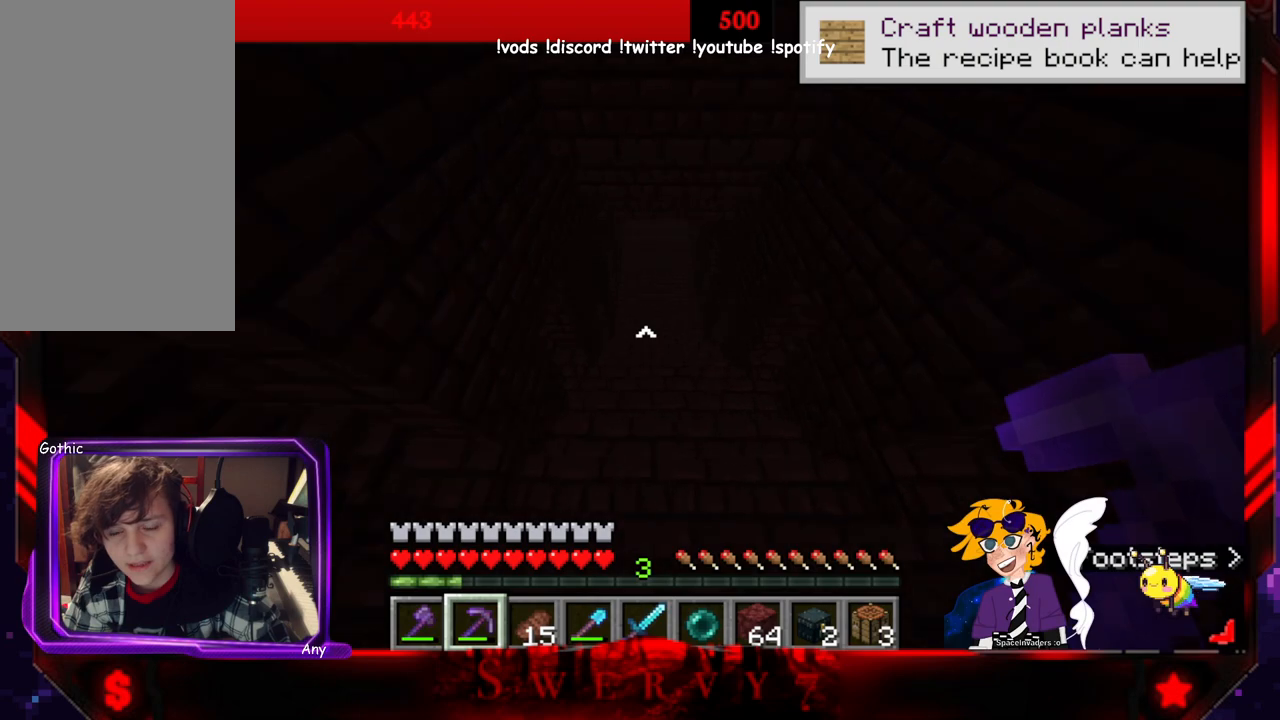
{"keys": ["w"], "mouse": [], "events": []}
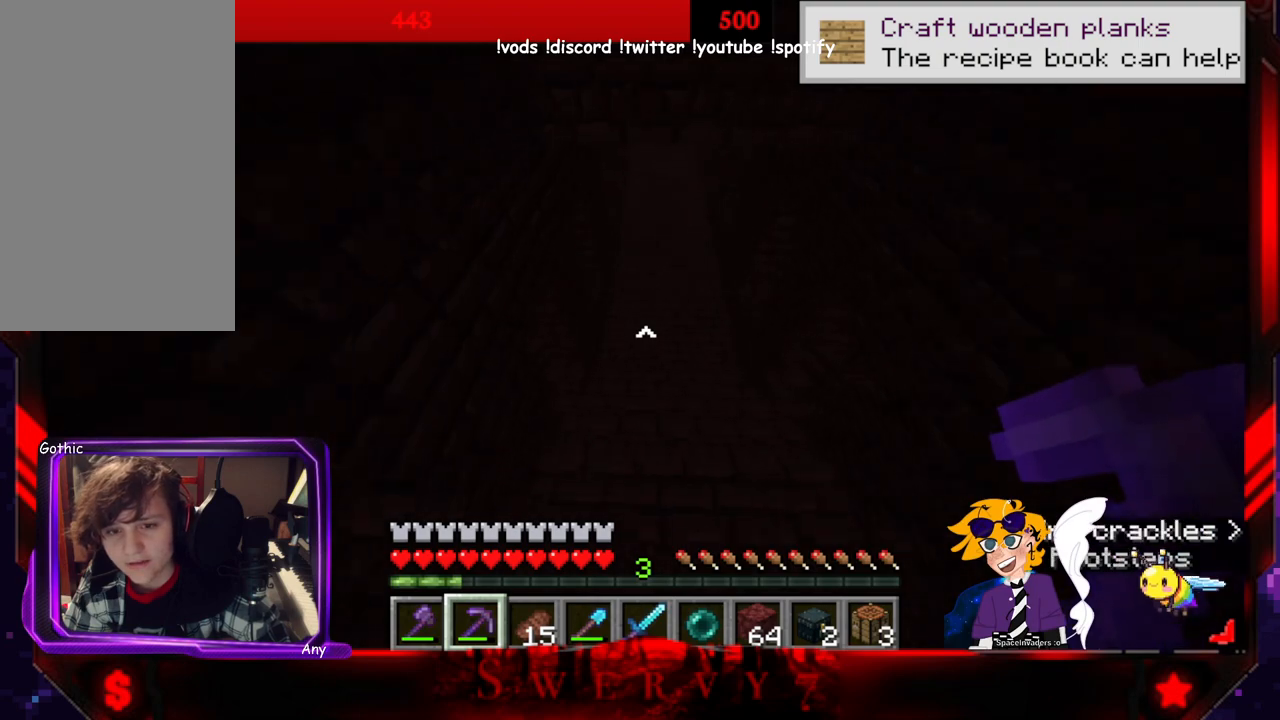
{"keys": ["w"], "mouse": [], "events": []}
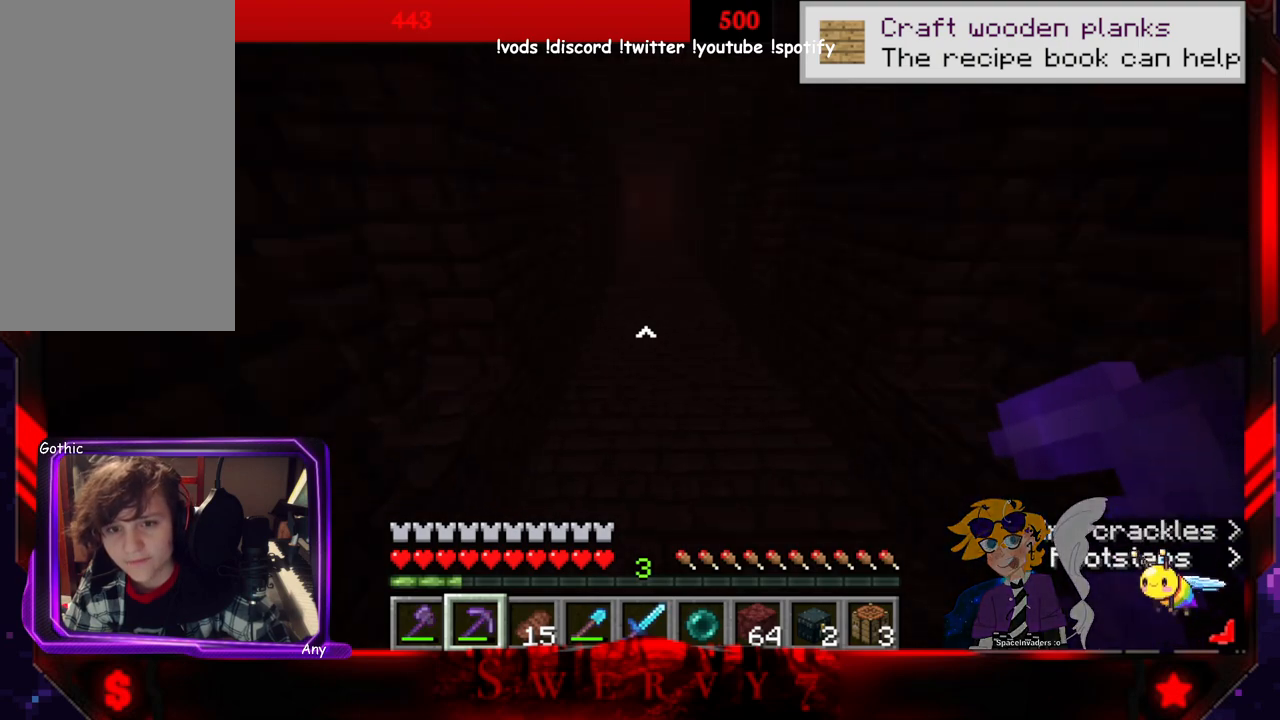
{"keys": ["w"], "mouse": [], "events": []}
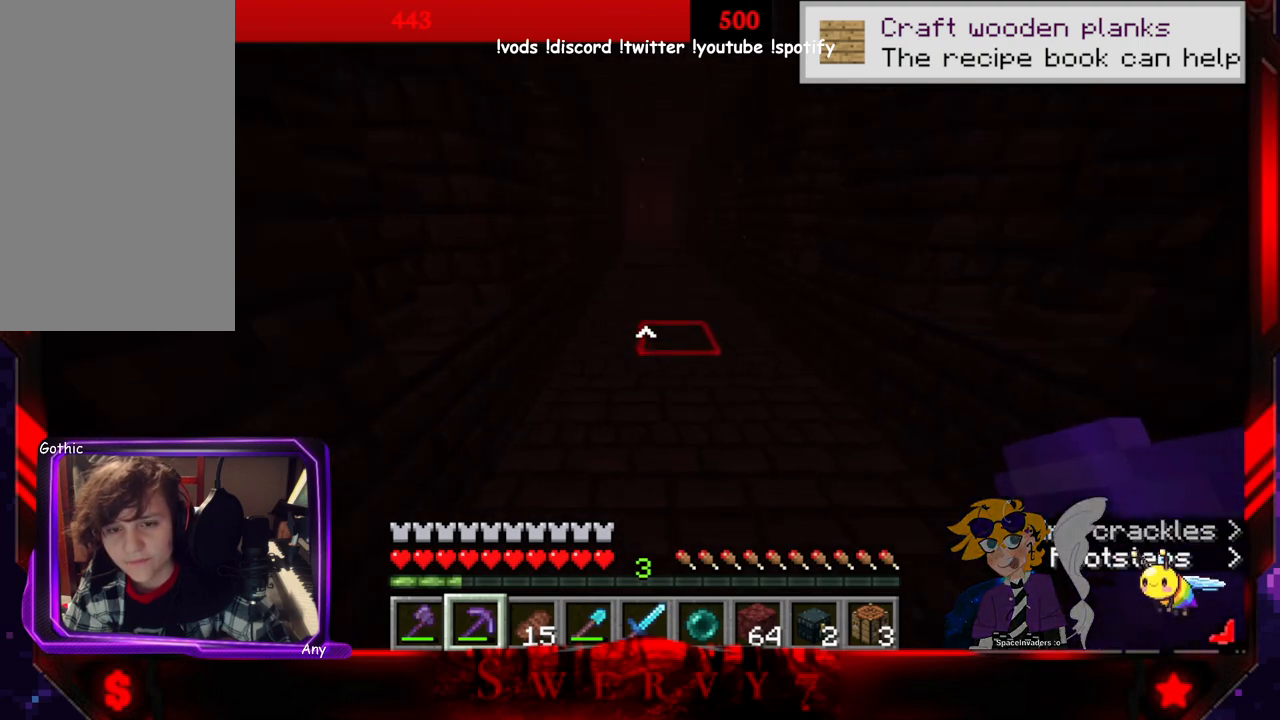
{"keys": ["space", "w"], "mouse": [], "events": [[83, "space", "down"]]}